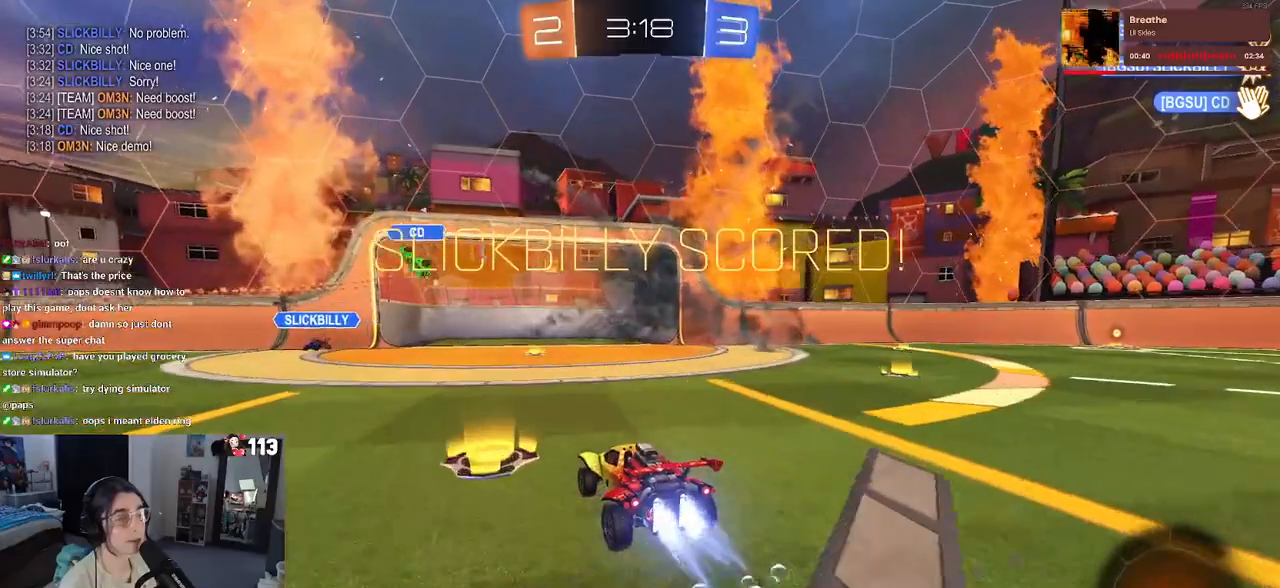
Gameplay with a controller (PlayStation layout); each line is a JSON object with the inputs held at the frame after it. "events" lists button and stick changes between this image and that frame as [ms after this image, input, new state], when the widget could be followed in between. Not read: R2.
{"buttons": ["R1"], "left_stick": "center", "right_stick": "center", "events": [[17, "left_stick", "right"], [33, "CROSS", "down"], [83, "CROSS", "up"], [150, "left_stick", "center"], [267, "R3", "down"], [467, "R3", "up"]]}
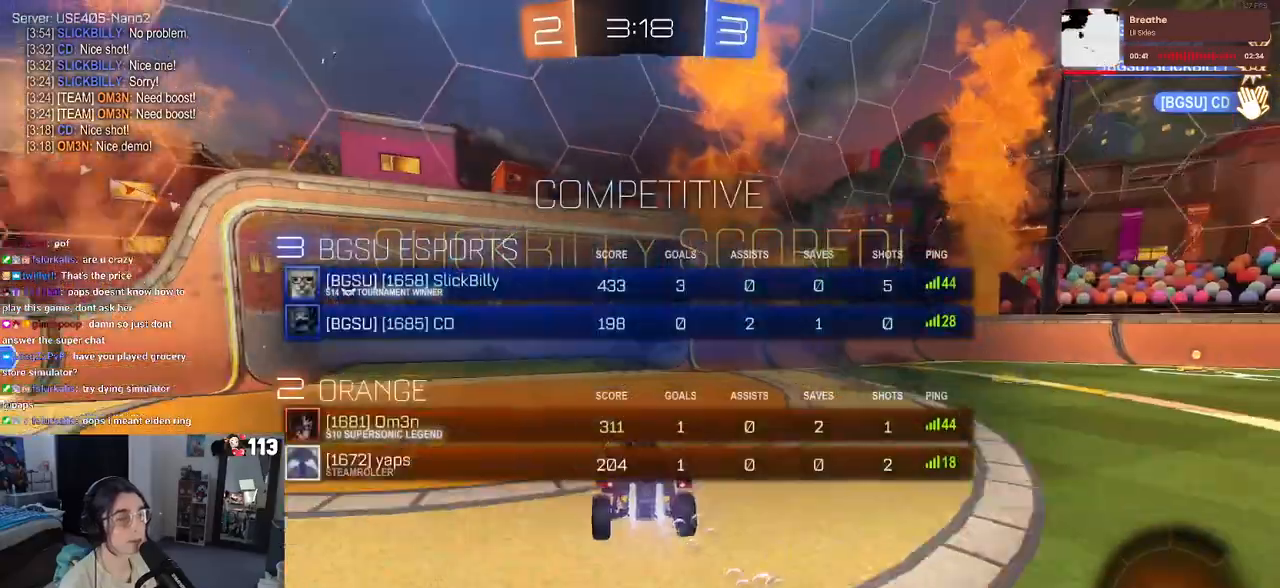
{"buttons": [], "left_stick": "up-right", "right_stick": "center", "events": [[67, "left_stick", "down-left"], [267, "R1", "up"], [400, "left_stick", "center"], [483, "left_stick", "up-right"]]}
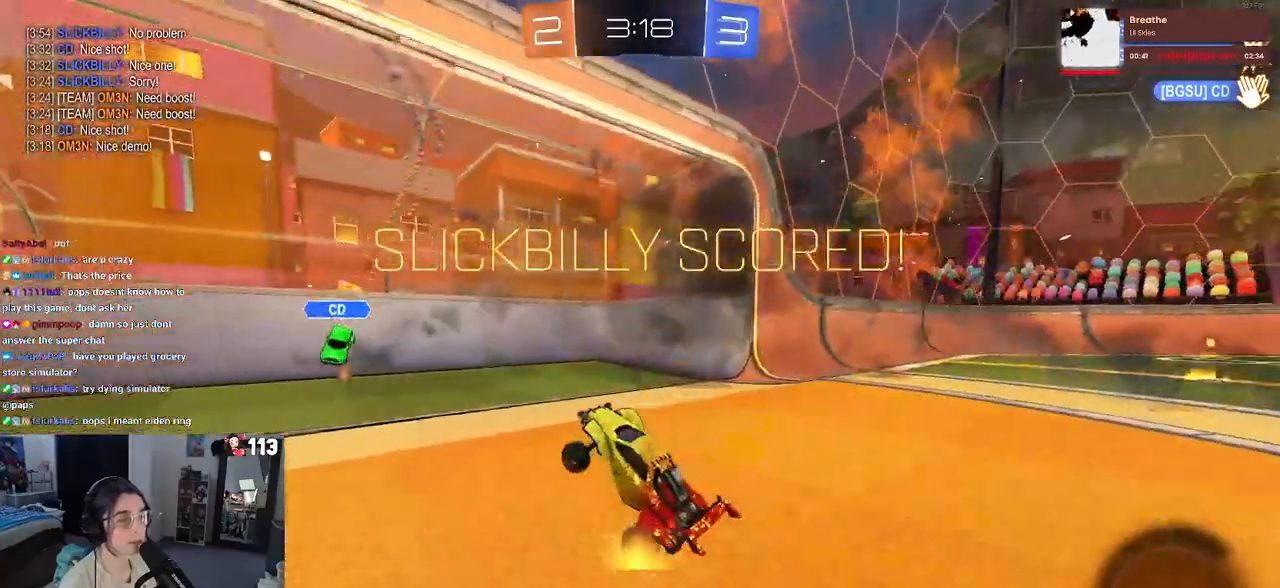
{"buttons": [], "left_stick": "center", "right_stick": "center", "events": [[50, "CROSS", "down"], [100, "CROSS", "up"], [233, "left_stick", "right"], [433, "left_stick", "center"]]}
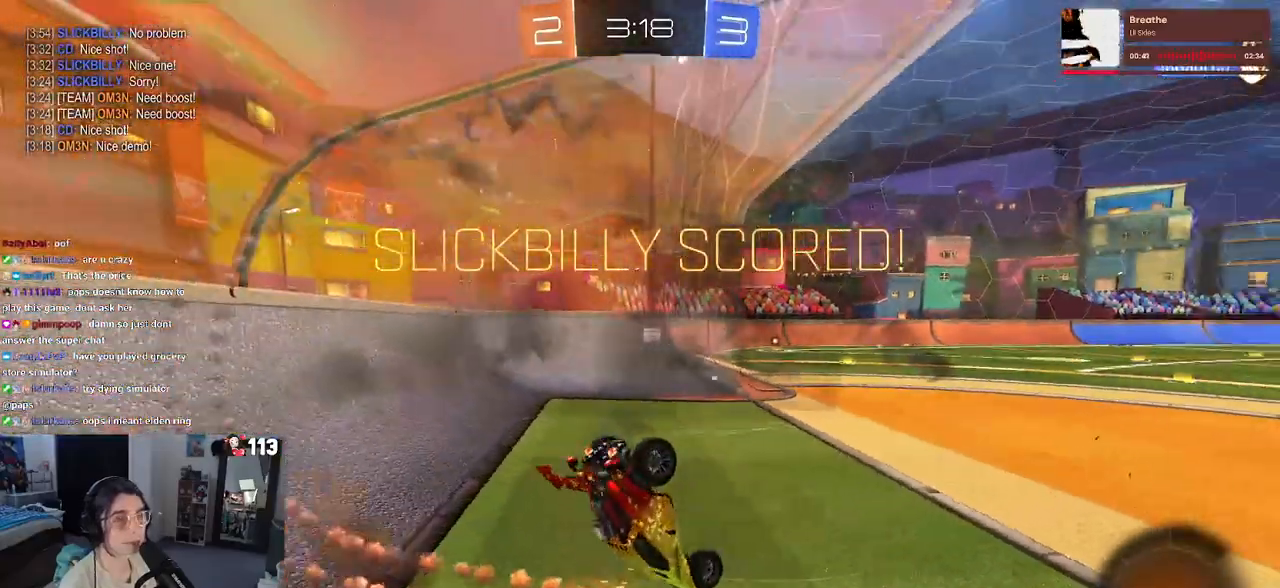
{"buttons": [], "left_stick": "right", "right_stick": "center", "events": [[333, "left_stick", "right"], [383, "CROSS", "down"], [483, "CROSS", "up"]]}
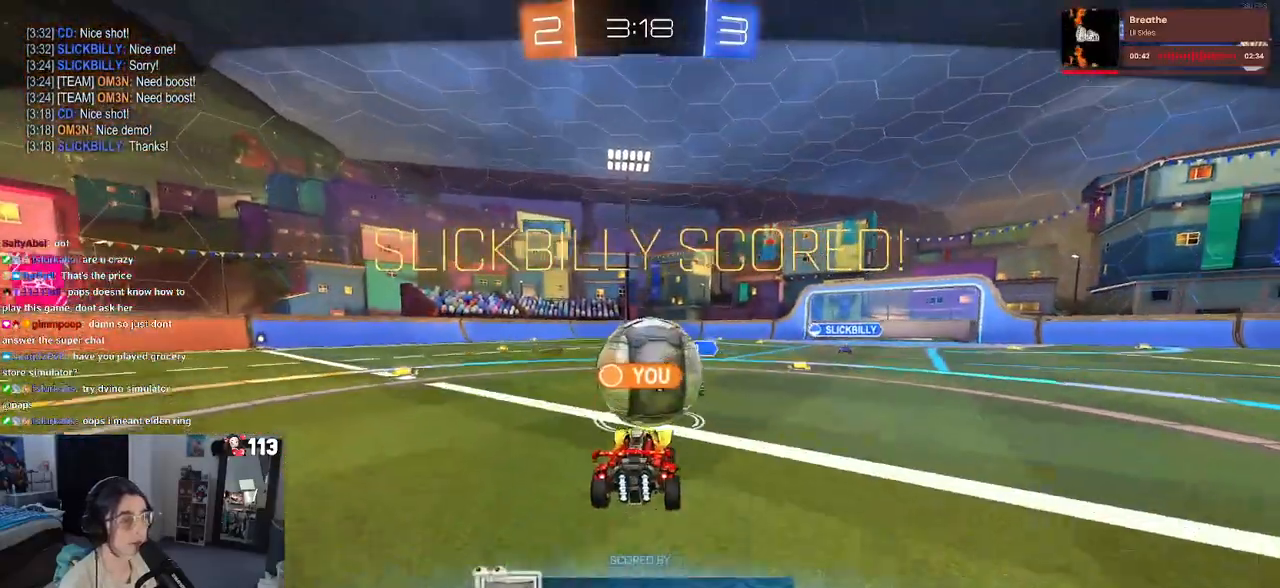
{"buttons": [], "left_stick": "center", "right_stick": "center", "events": [[133, "left_stick", "center"]]}
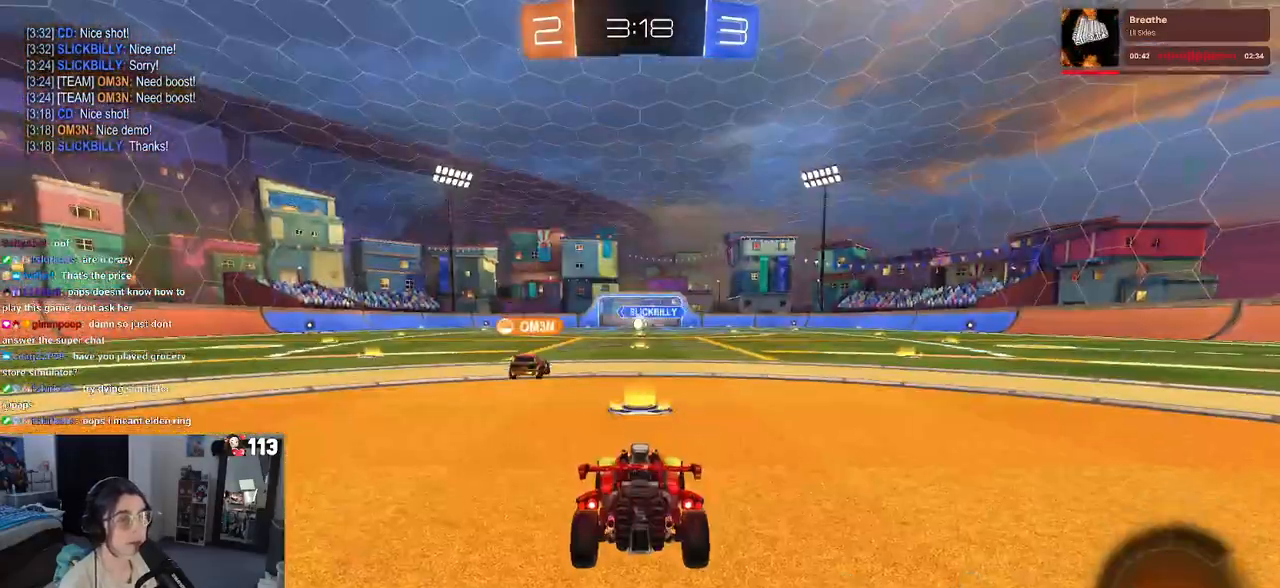
{"buttons": ["TRIANGLE"], "left_stick": "center", "right_stick": "center", "events": [[200, "CROSS", "down"], [300, "CROSS", "up"], [483, "TRIANGLE", "down"]]}
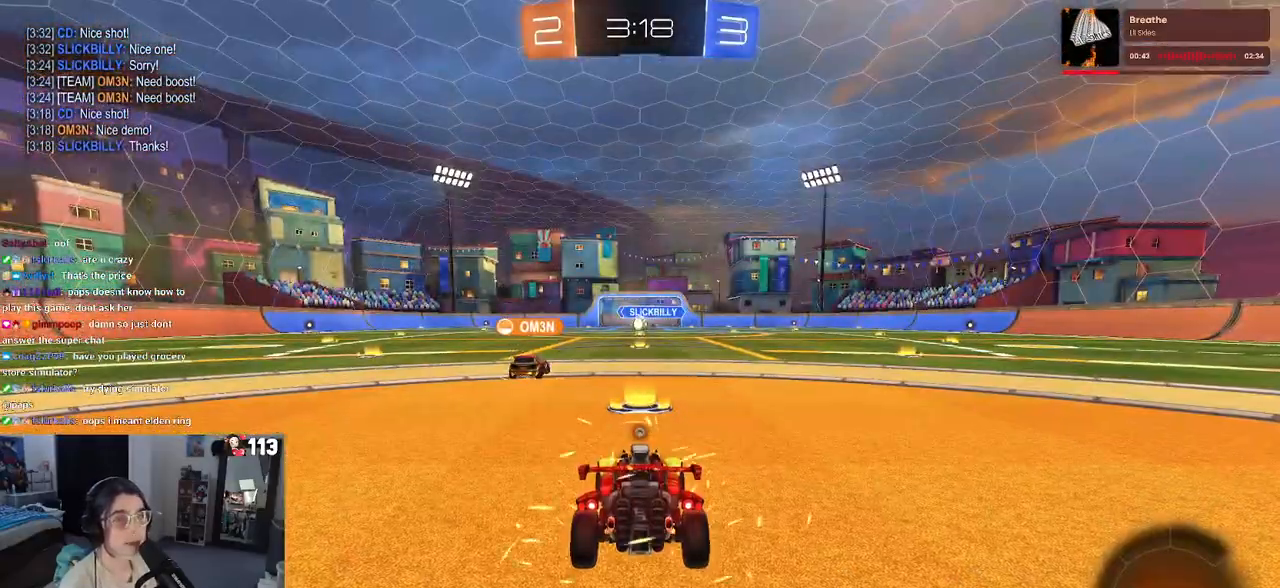
{"buttons": [], "left_stick": "center", "right_stick": "center", "events": [[67, "TRIANGLE", "up"]]}
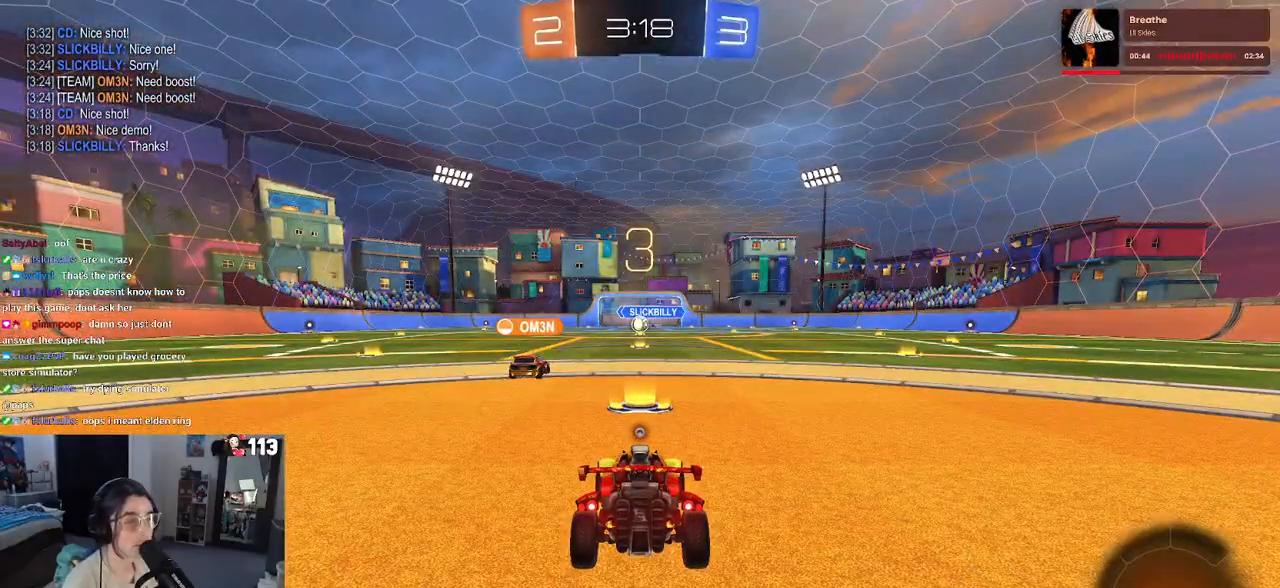
{"buttons": [], "left_stick": "center", "right_stick": "center", "events": [[217, "TRIANGLE", "down"], [300, "TRIANGLE", "up"]]}
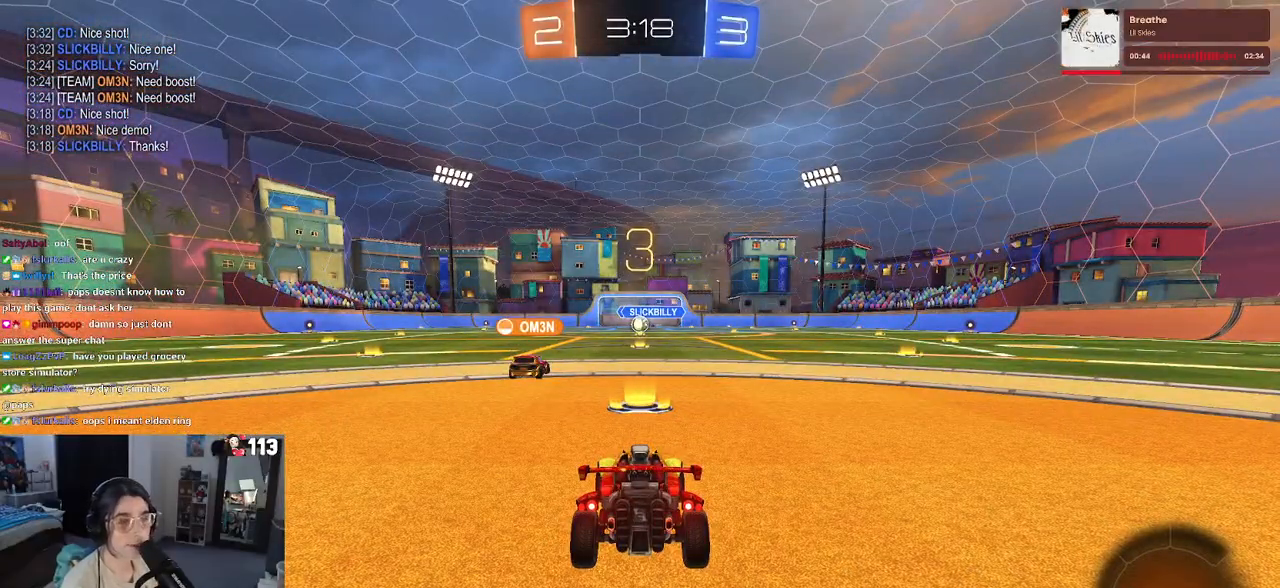
{"buttons": [], "left_stick": "center", "right_stick": "center", "events": []}
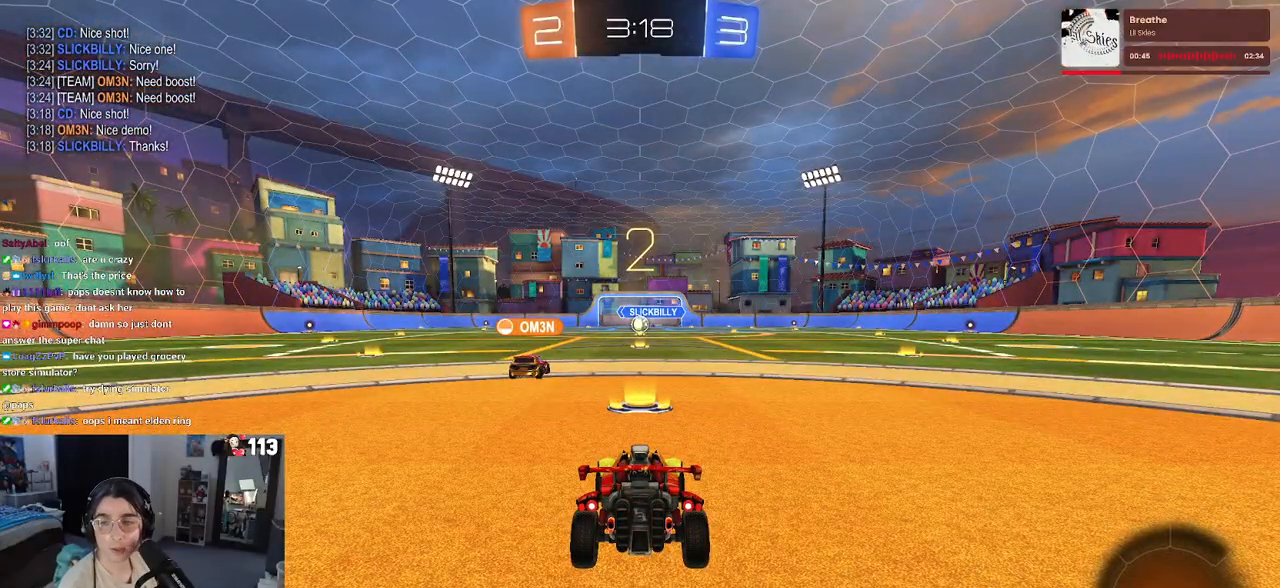
{"buttons": [], "left_stick": "center", "right_stick": "center", "events": [[250, "TRIANGLE", "down"], [350, "TRIANGLE", "up"]]}
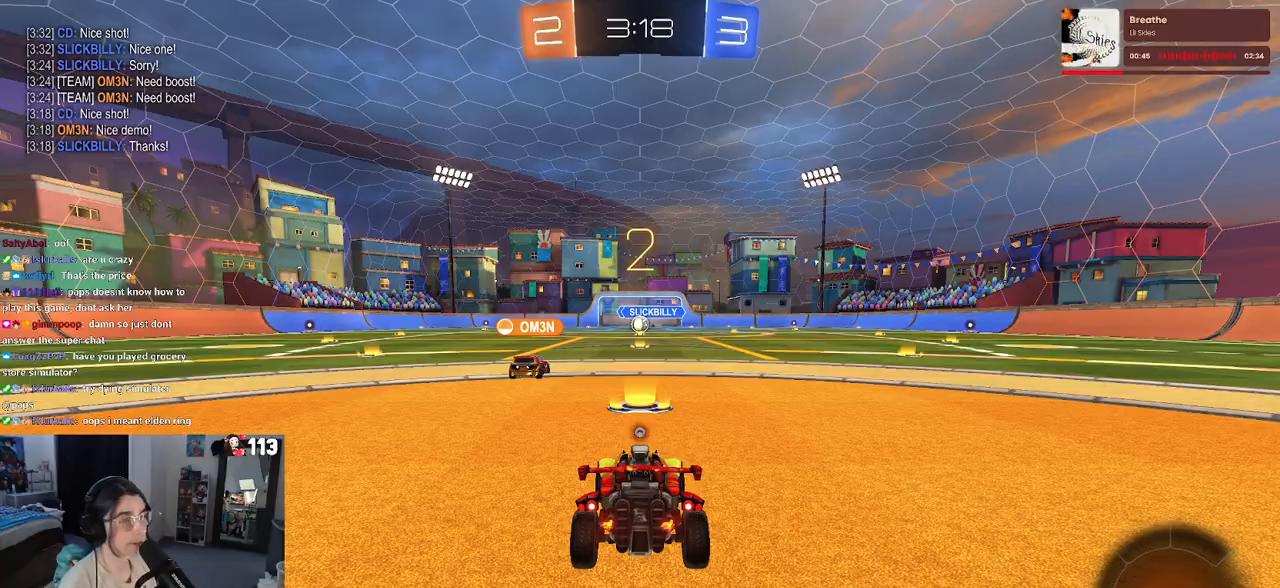
{"buttons": [], "left_stick": "center", "right_stick": "center", "events": [[150, "TRIANGLE", "down"], [267, "TRIANGLE", "up"]]}
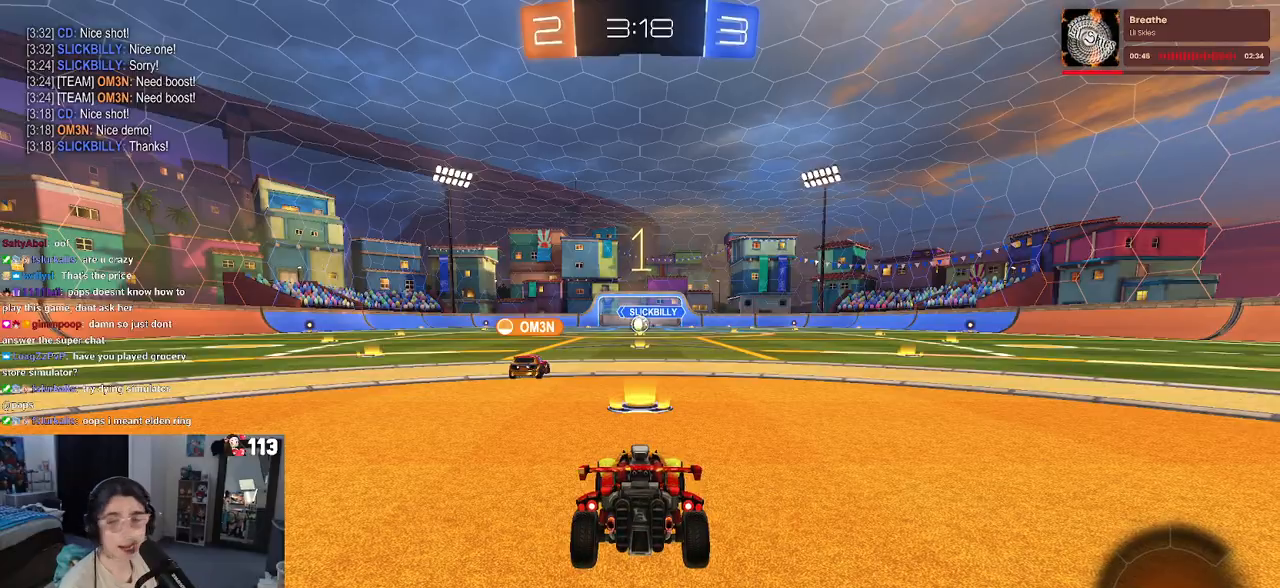
{"buttons": [], "left_stick": "center", "right_stick": "center", "events": []}
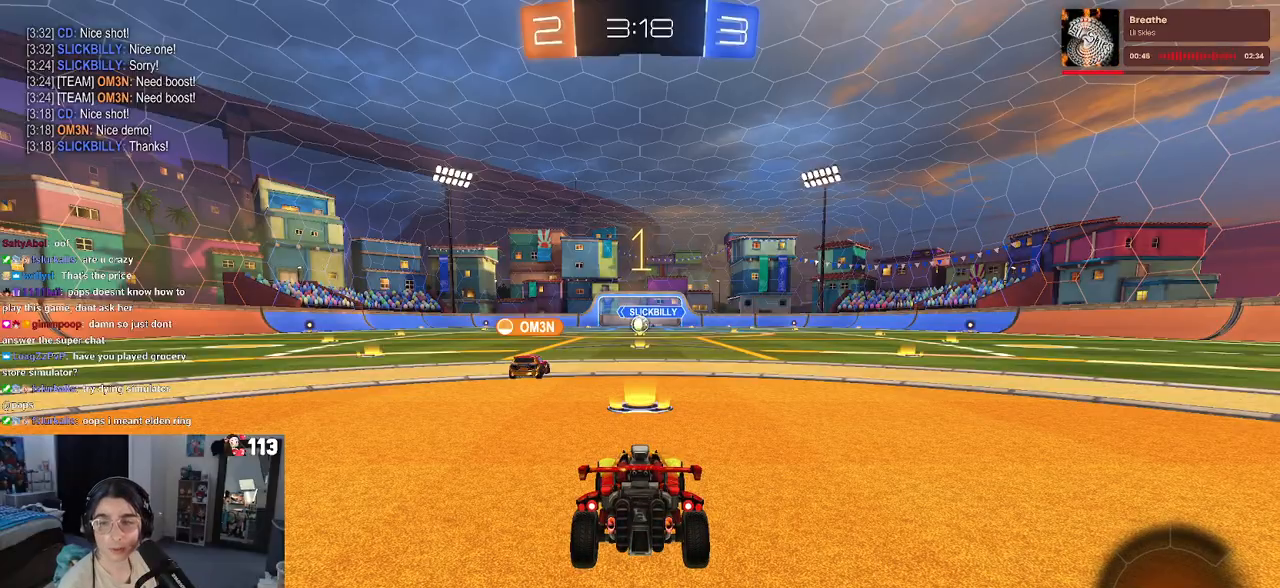
{"buttons": [], "left_stick": "center", "right_stick": "center", "events": []}
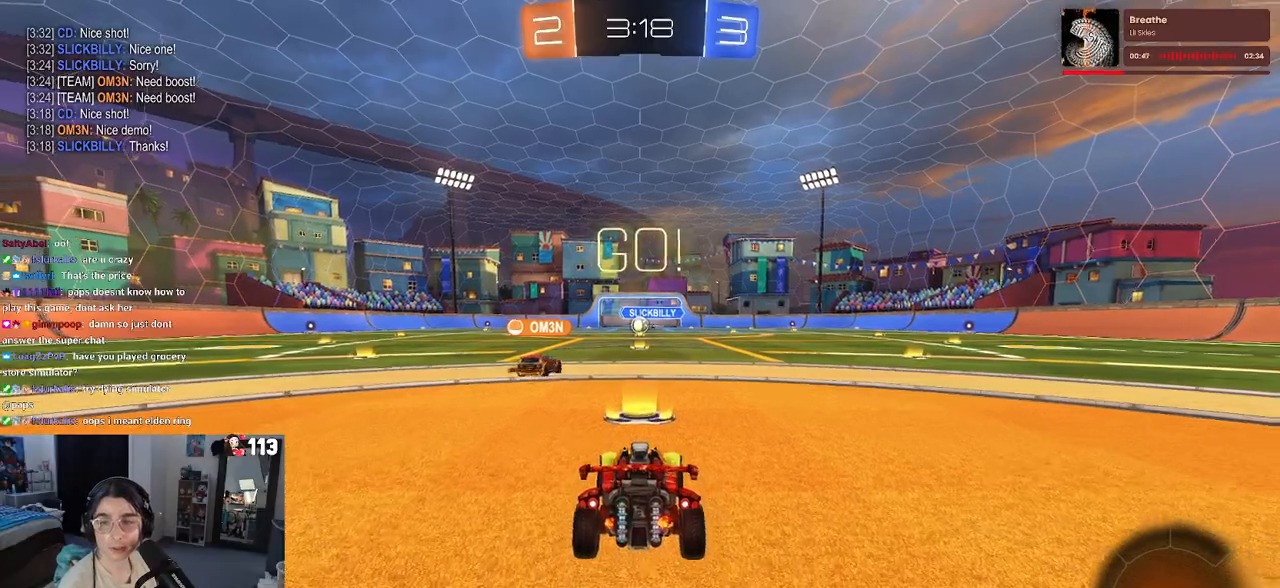
{"buttons": ["SQUARE"], "left_stick": "down", "right_stick": "center", "events": [[17, "left_stick", "right"], [183, "CROSS", "down"], [183, "left_stick", "up"], [233, "left_stick", "up-left"], [267, "CROSS", "up"], [317, "CROSS", "down"], [367, "SQUARE", "down"], [400, "CROSS", "up"], [400, "left_stick", "down"]]}
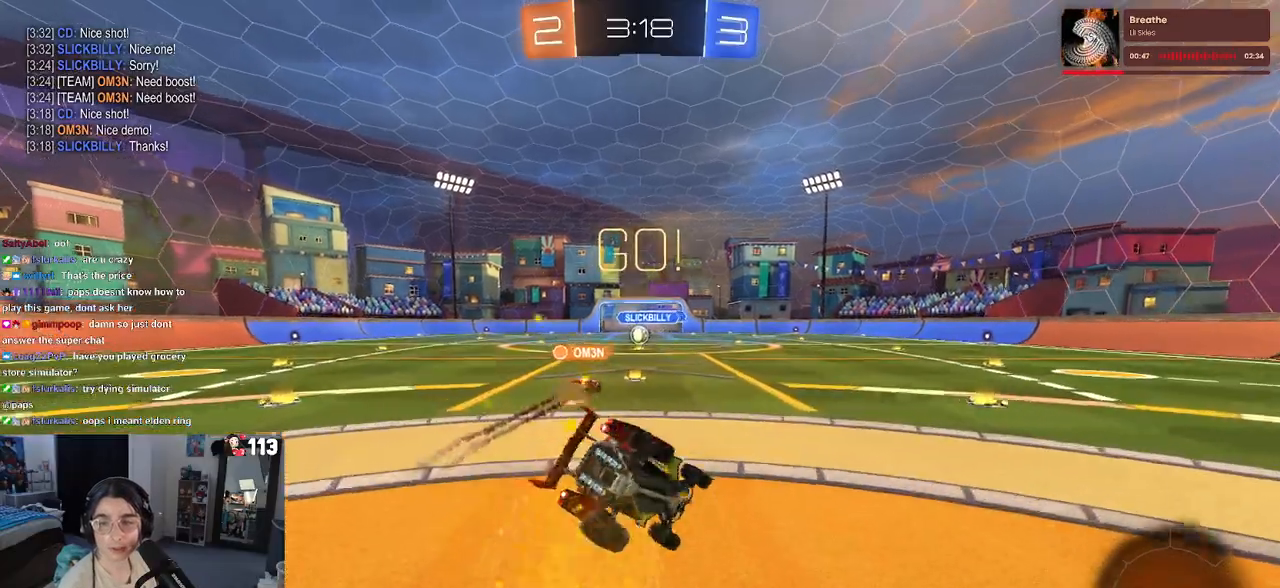
{"buttons": ["SQUARE"], "left_stick": "down-left", "right_stick": "center", "events": [[150, "left_stick", "down-left"]]}
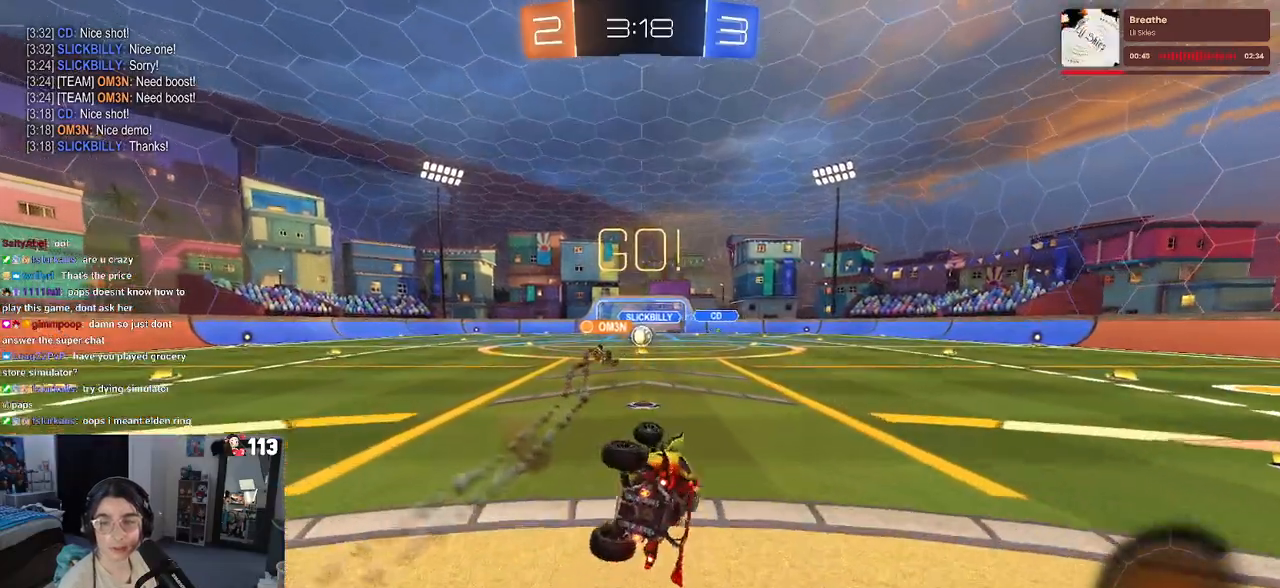
{"buttons": [], "left_stick": "center", "right_stick": "center", "events": [[233, "SQUARE", "up"], [317, "left_stick", "center"]]}
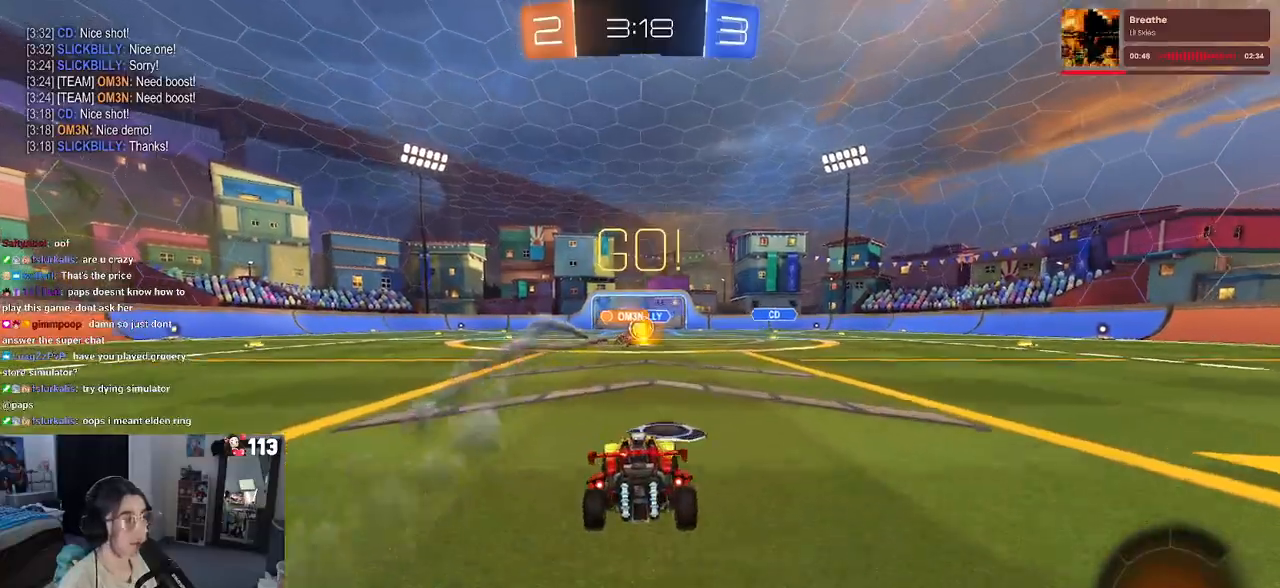
{"buttons": [], "left_stick": "left", "right_stick": "center", "events": [[250, "left_stick", "right"], [367, "left_stick", "center"], [467, "left_stick", "left"]]}
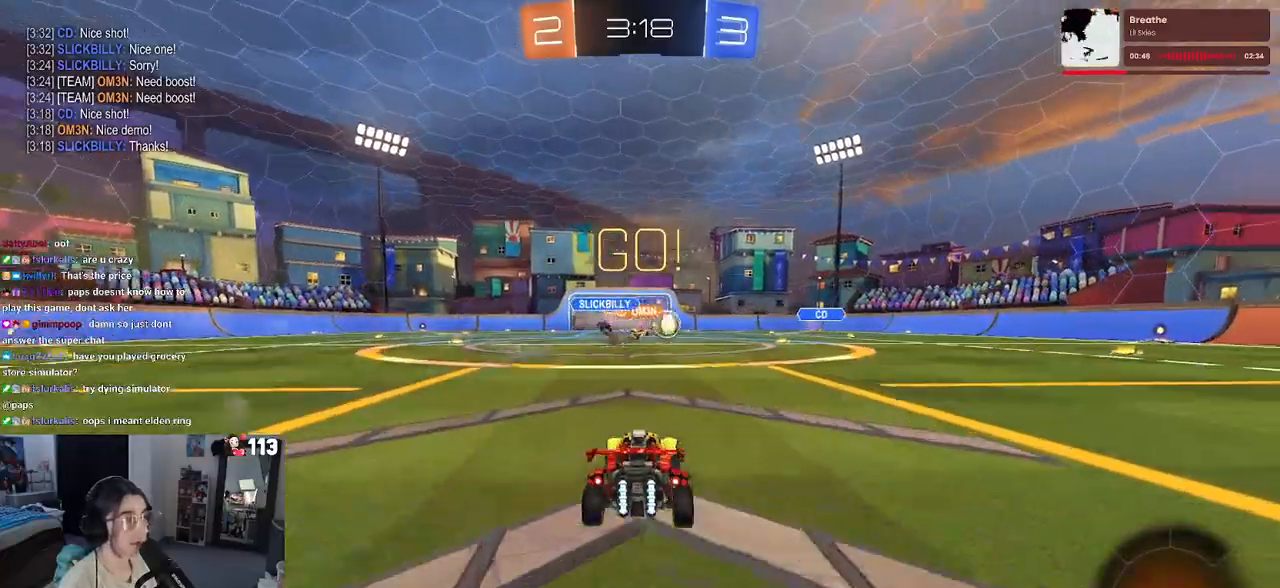
{"buttons": ["R1"], "left_stick": "right", "right_stick": "center", "events": [[83, "left_stick", "right"], [300, "R1", "down"]]}
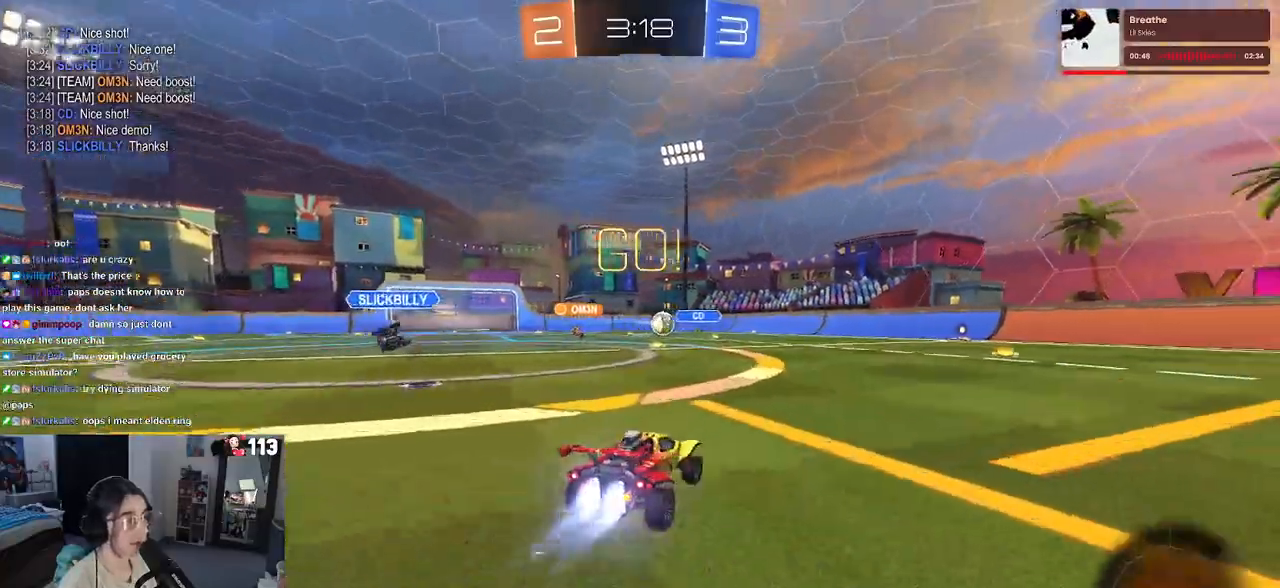
{"buttons": ["R1"], "left_stick": "right", "right_stick": "center", "events": []}
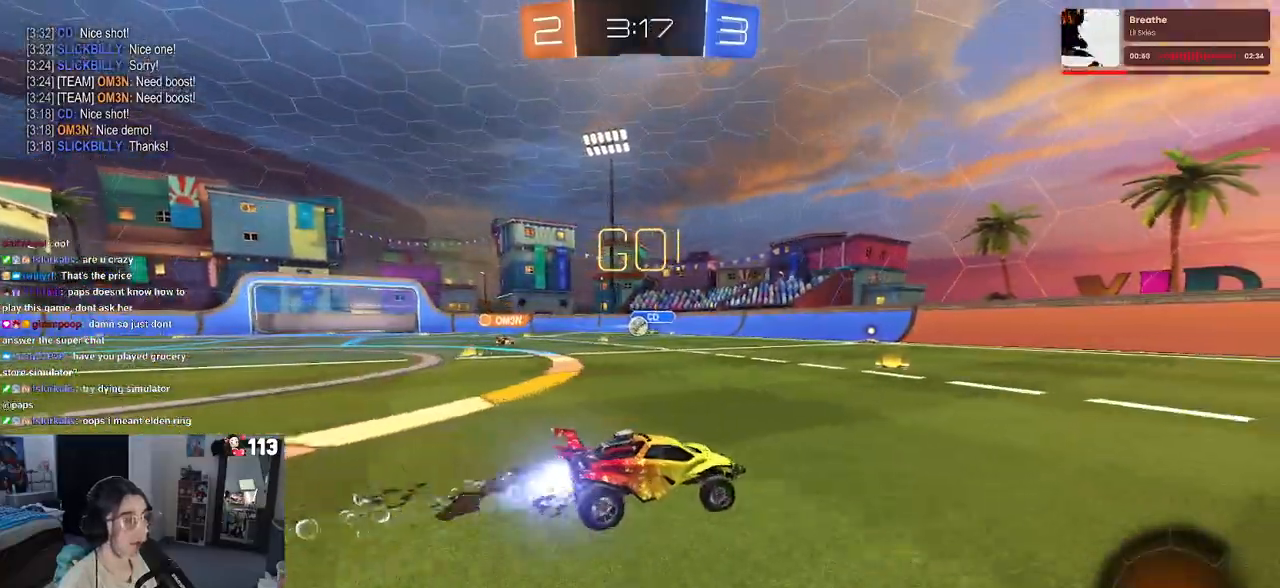
{"buttons": ["R1"], "left_stick": "center", "right_stick": "center", "events": [[100, "TRIANGLE", "down"], [217, "TRIANGLE", "up"], [350, "left_stick", "center"]]}
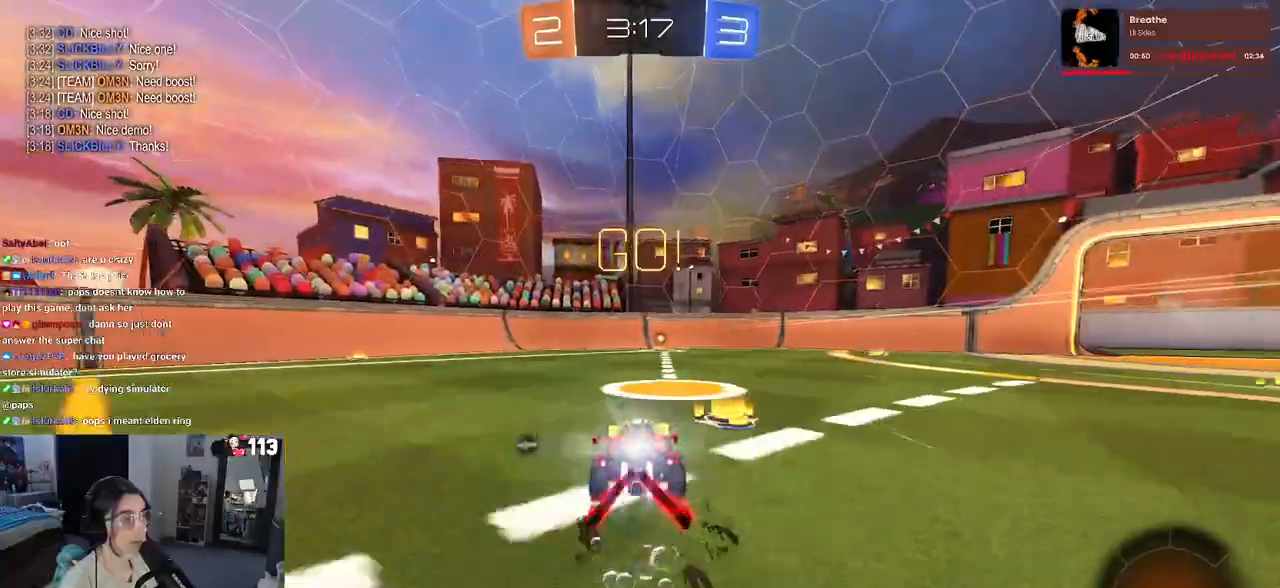
{"buttons": [], "left_stick": "center", "right_stick": "center", "events": [[200, "TRIANGLE", "down"], [333, "TRIANGLE", "up"], [383, "R1", "up"]]}
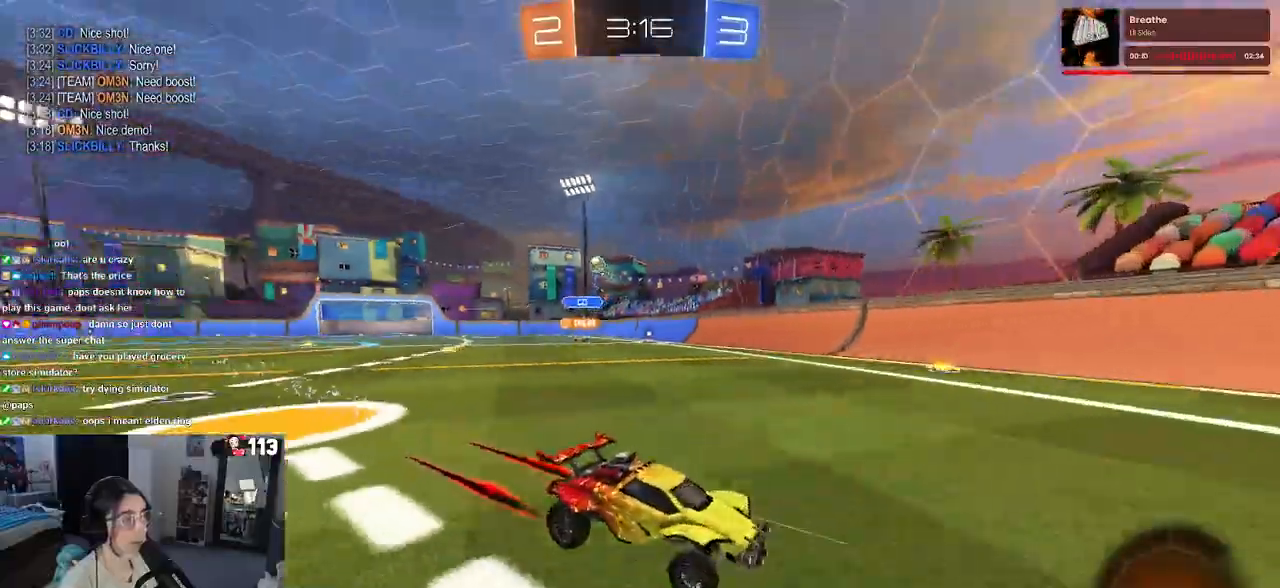
{"buttons": [], "left_stick": "center", "right_stick": "center", "events": [[233, "left_stick", "right"], [317, "SQUARE", "down"], [417, "left_stick", "center"], [433, "SQUARE", "up"]]}
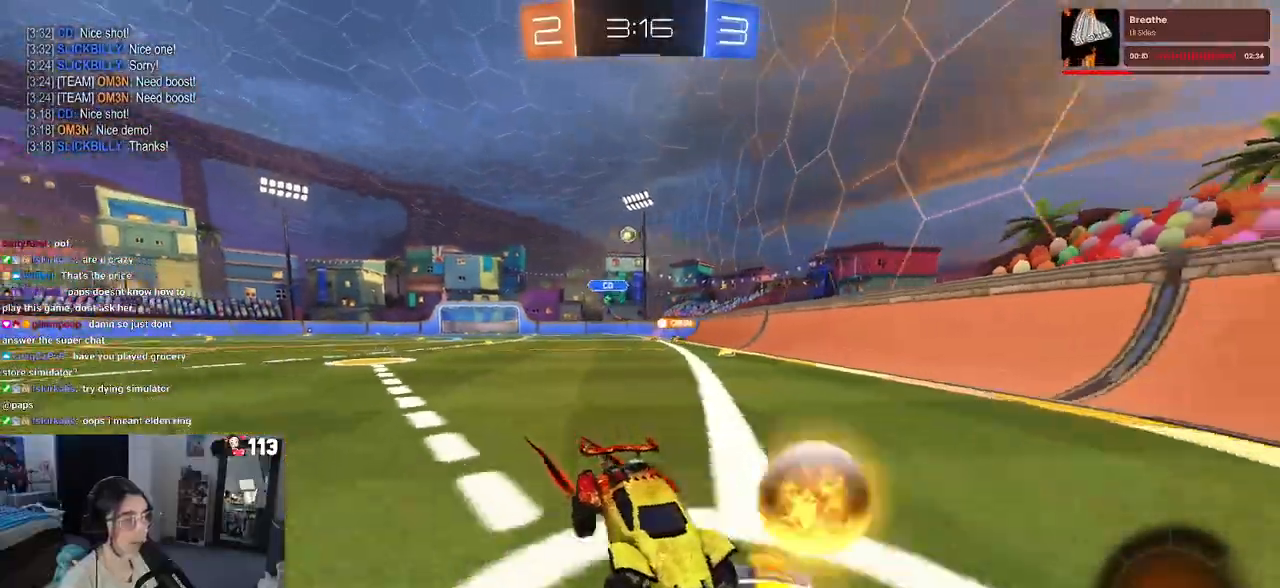
{"buttons": [], "left_stick": "left", "right_stick": "center", "events": [[83, "L2", "down"], [167, "left_stick", "left"], [250, "L2", "up"]]}
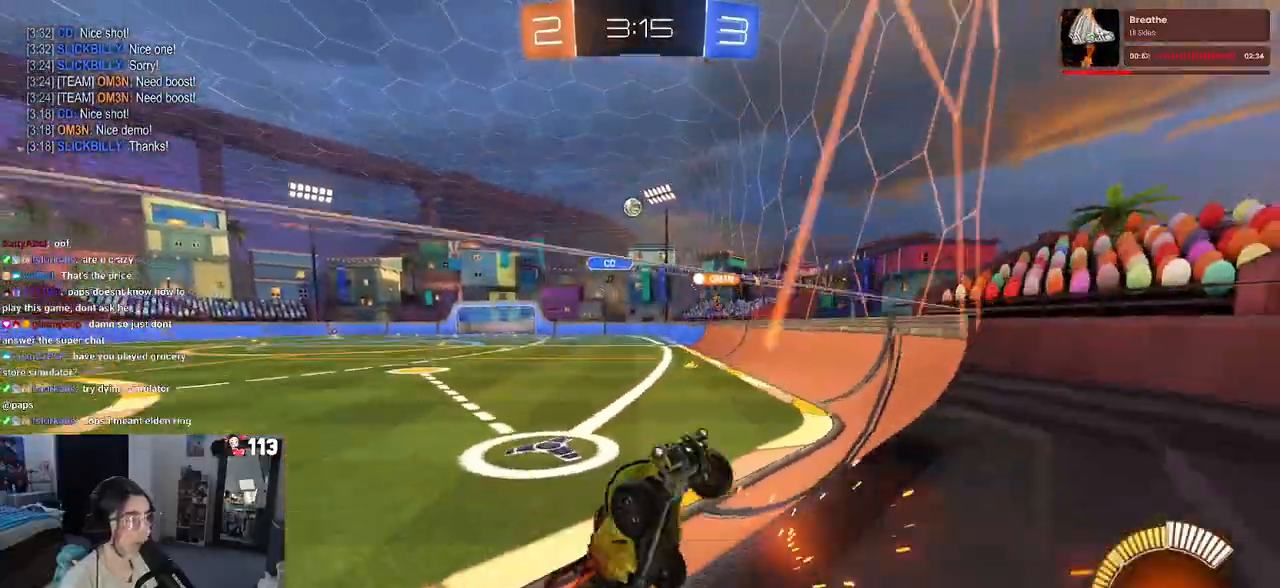
{"buttons": [], "left_stick": "down-right", "right_stick": "center", "events": [[33, "left_stick", "down"], [83, "left_stick", "down-right"], [150, "SQUARE", "down"], [333, "SQUARE", "up"]]}
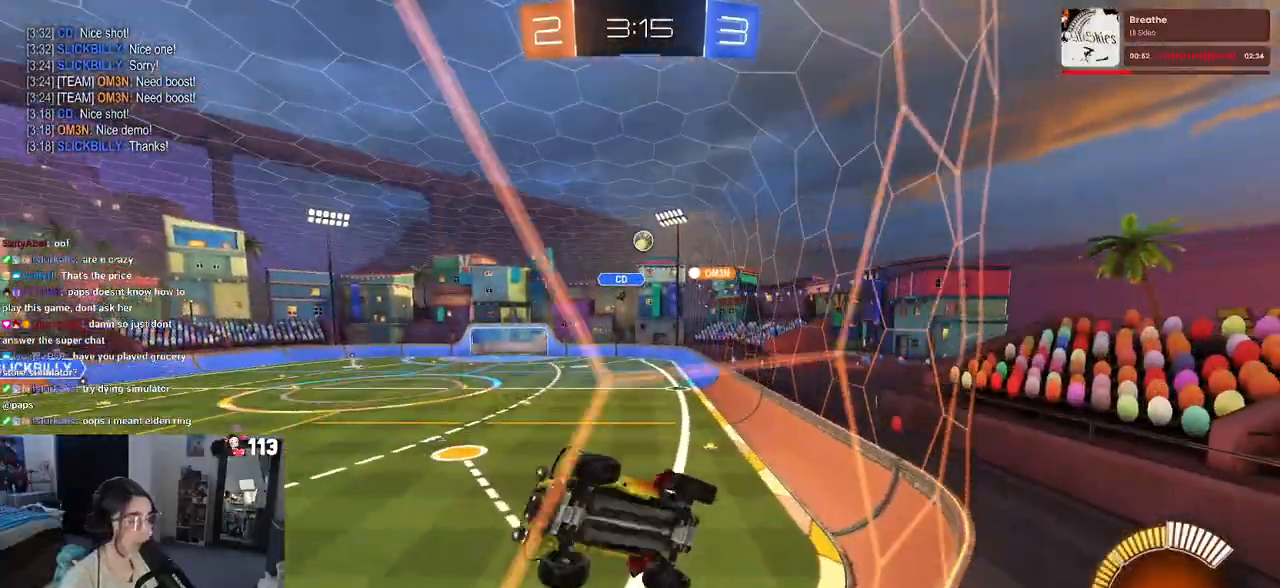
{"buttons": [], "left_stick": "center", "right_stick": "center", "events": [[183, "left_stick", "right"], [367, "left_stick", "center"]]}
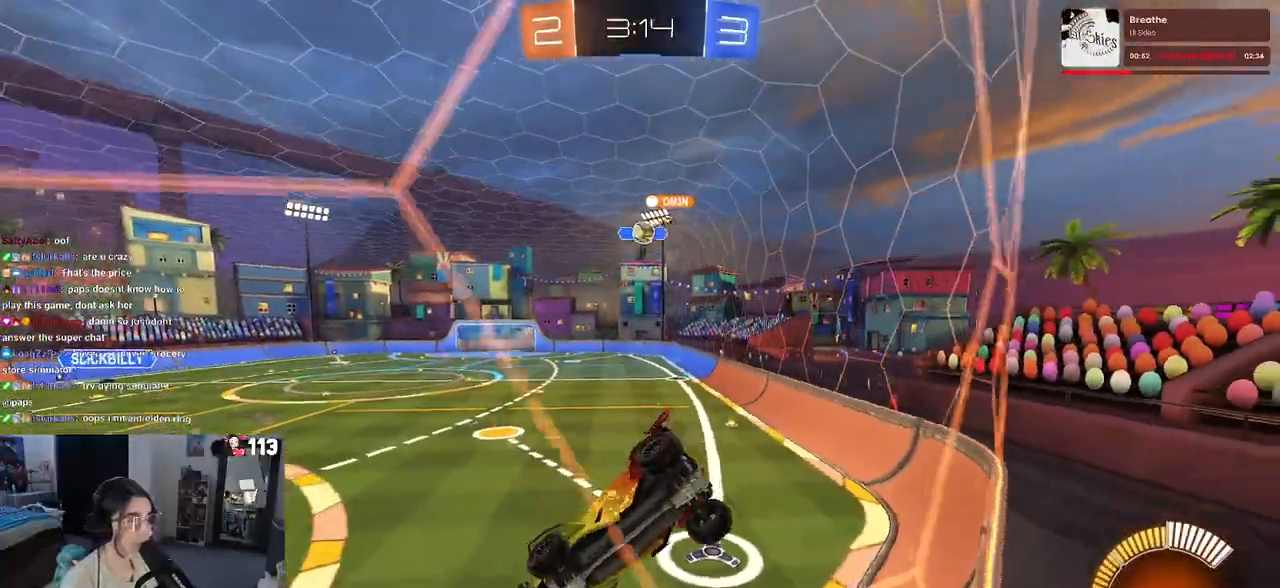
{"buttons": ["R1"], "left_stick": "left", "right_stick": "center", "events": [[300, "left_stick", "left"], [383, "R1", "down"]]}
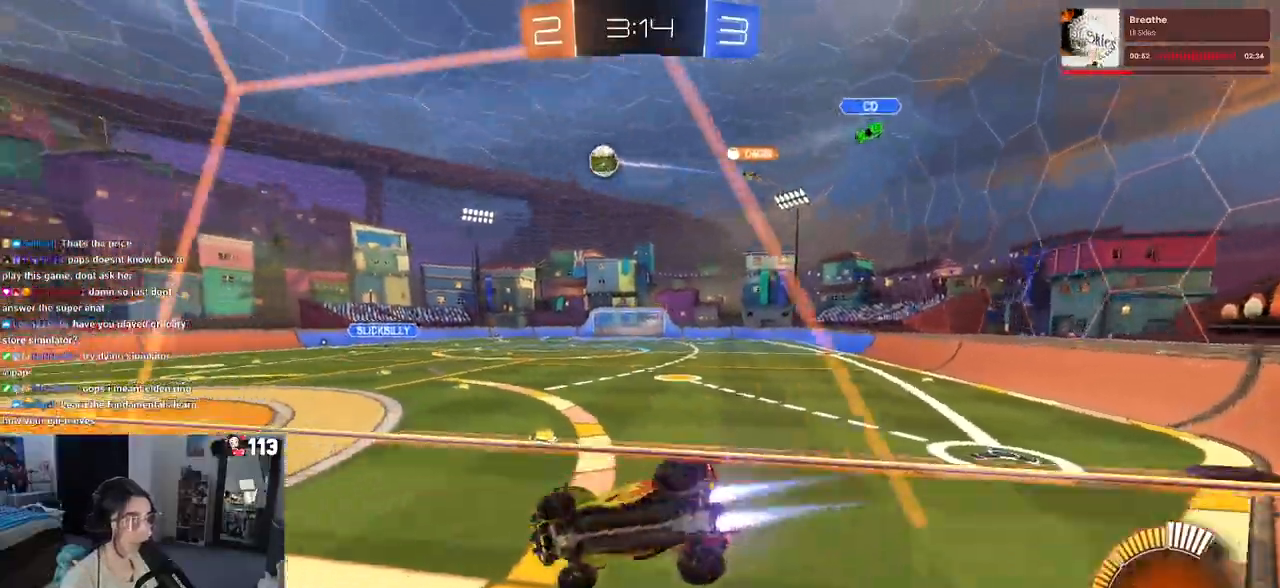
{"buttons": ["CROSS", "R1"], "left_stick": "down", "right_stick": "center", "events": [[33, "R1", "up"], [67, "left_stick", "center"], [117, "R1", "down"], [333, "left_stick", "left"], [417, "CROSS", "down"], [467, "left_stick", "down"]]}